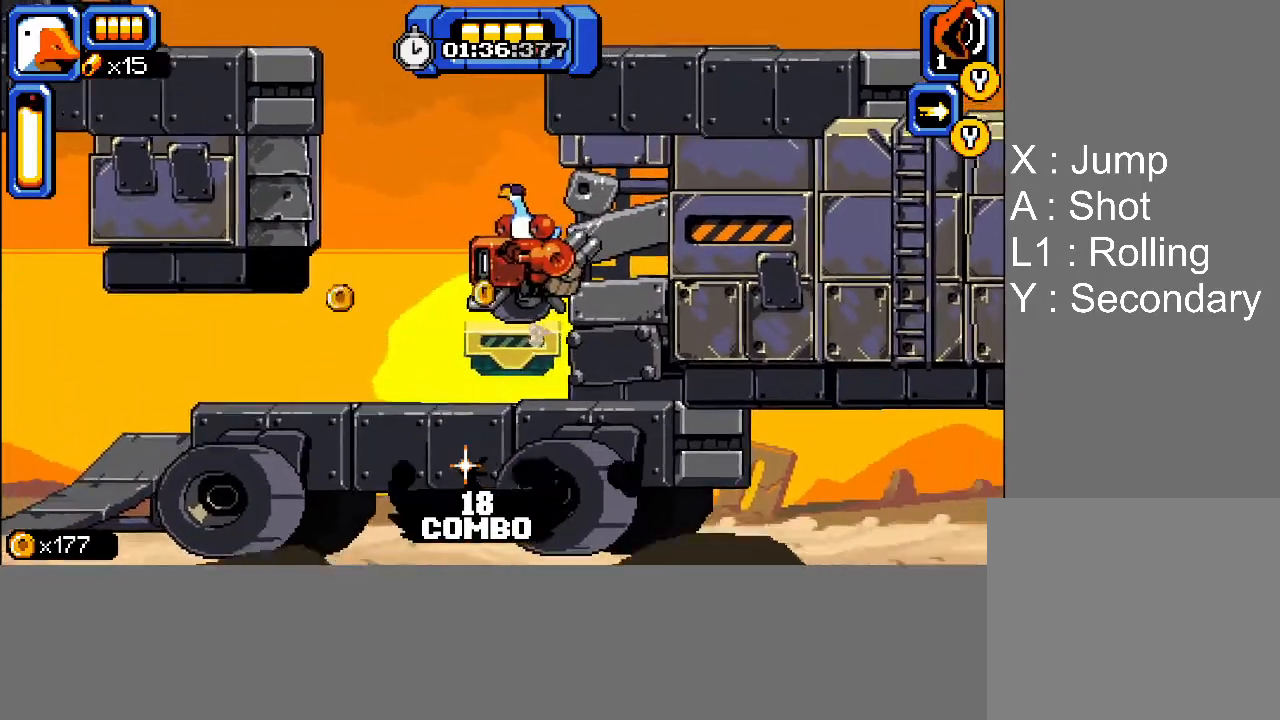
Gameplay with a controller (PlayStation layout); each line is a JSON object with the inputs held at the frame after it. "events" lists button and stick changes between this image and that frame as [ms after this image, input, new state], when the widget could be followed in between. Not read: left_stick right_stick.
{"buttons": [], "events": [[33, "DPAD_LEFT", "up"]]}
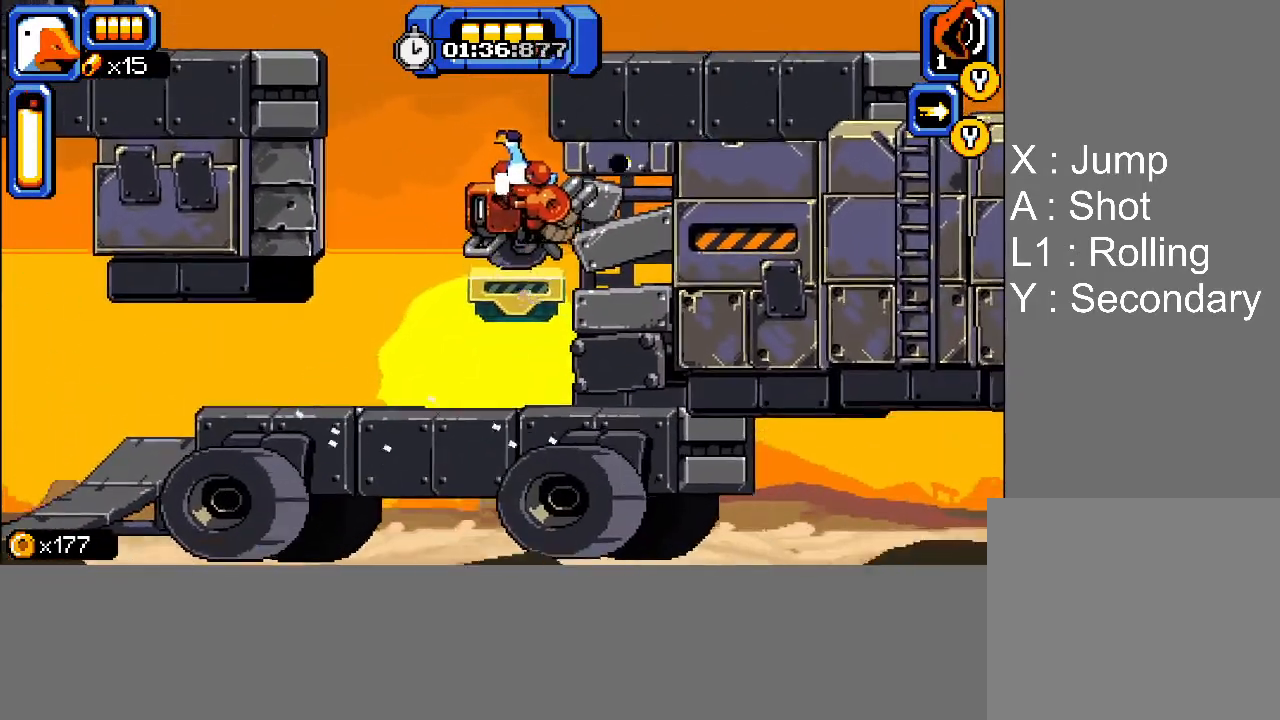
{"buttons": [], "events": []}
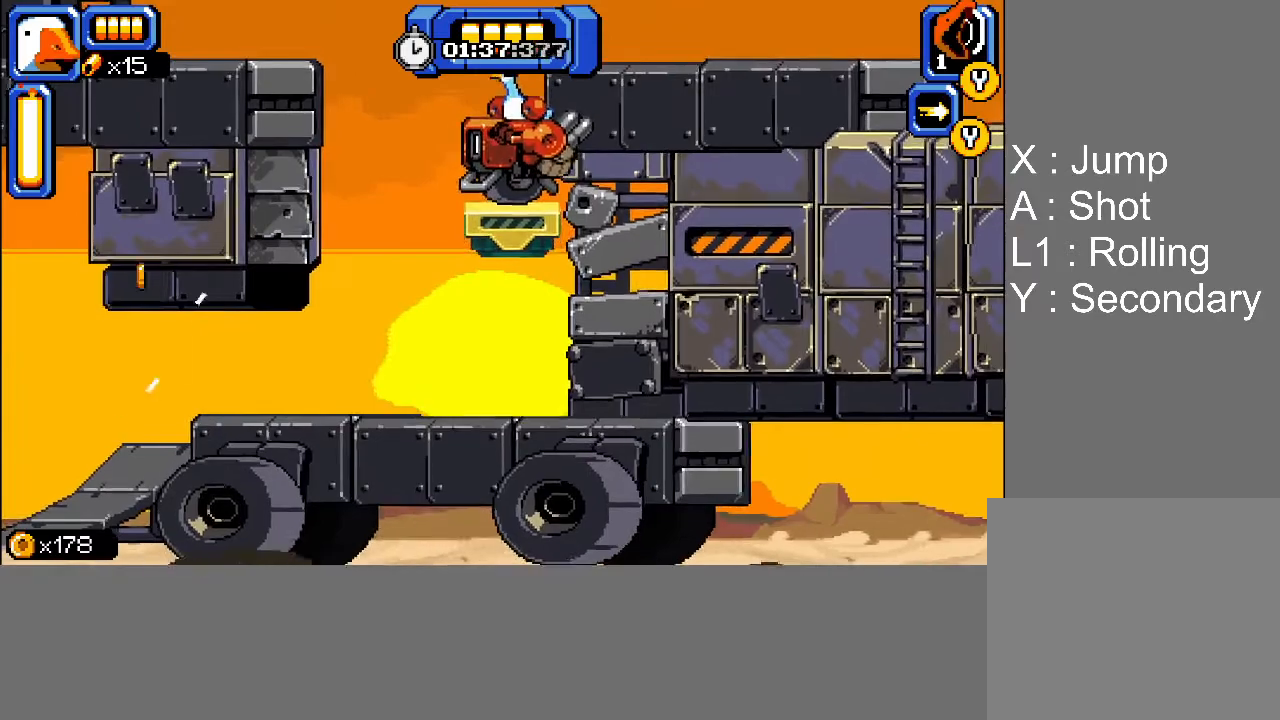
{"buttons": ["CROSS", "L1", "DPAD_LEFT"], "events": [[33, "DPAD_LEFT", "down"], [50, "L1", "down"], [67, "CROSS", "down"], [67, "DPAD_UP", "down"], [450, "DPAD_UP", "up"]]}
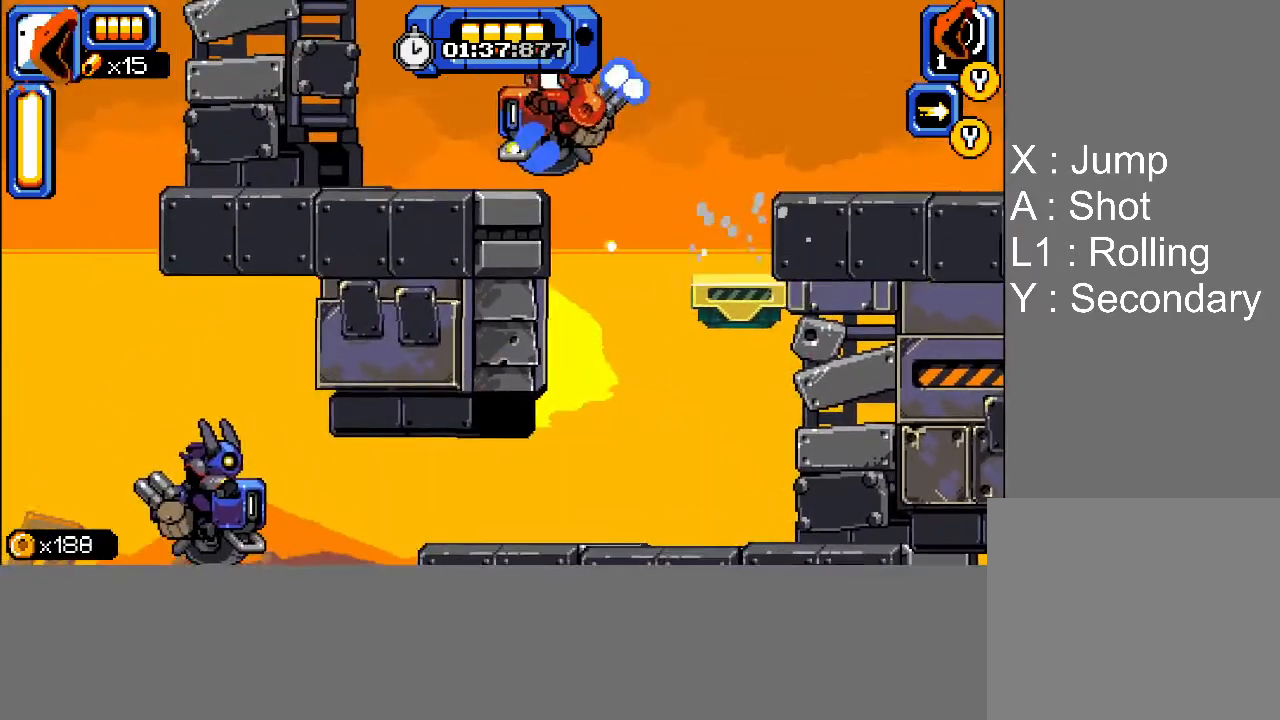
{"buttons": ["CROSS", "DPAD_LEFT"], "events": [[17, "L1", "up"], [33, "CROSS", "up"], [283, "CROSS", "down"]]}
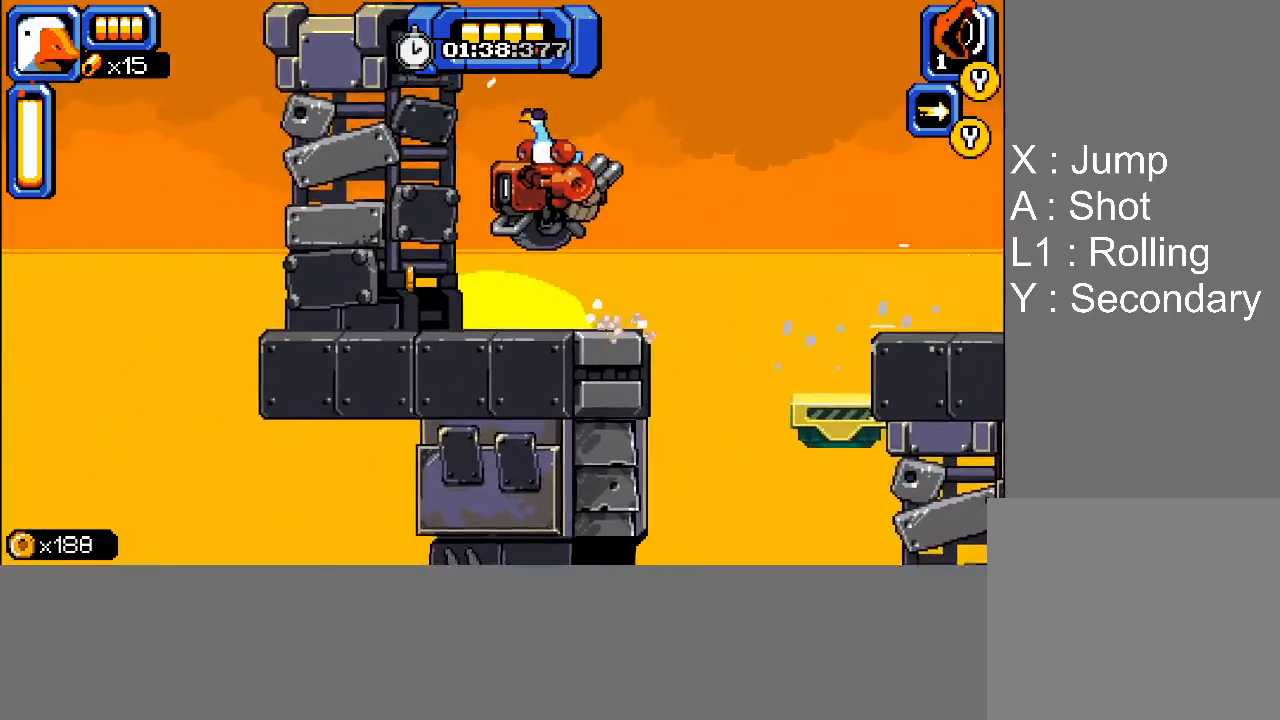
{"buttons": ["TRIANGLE", "DPAD_LEFT"], "events": [[183, "CROSS", "up"], [250, "TRIANGLE", "down"]]}
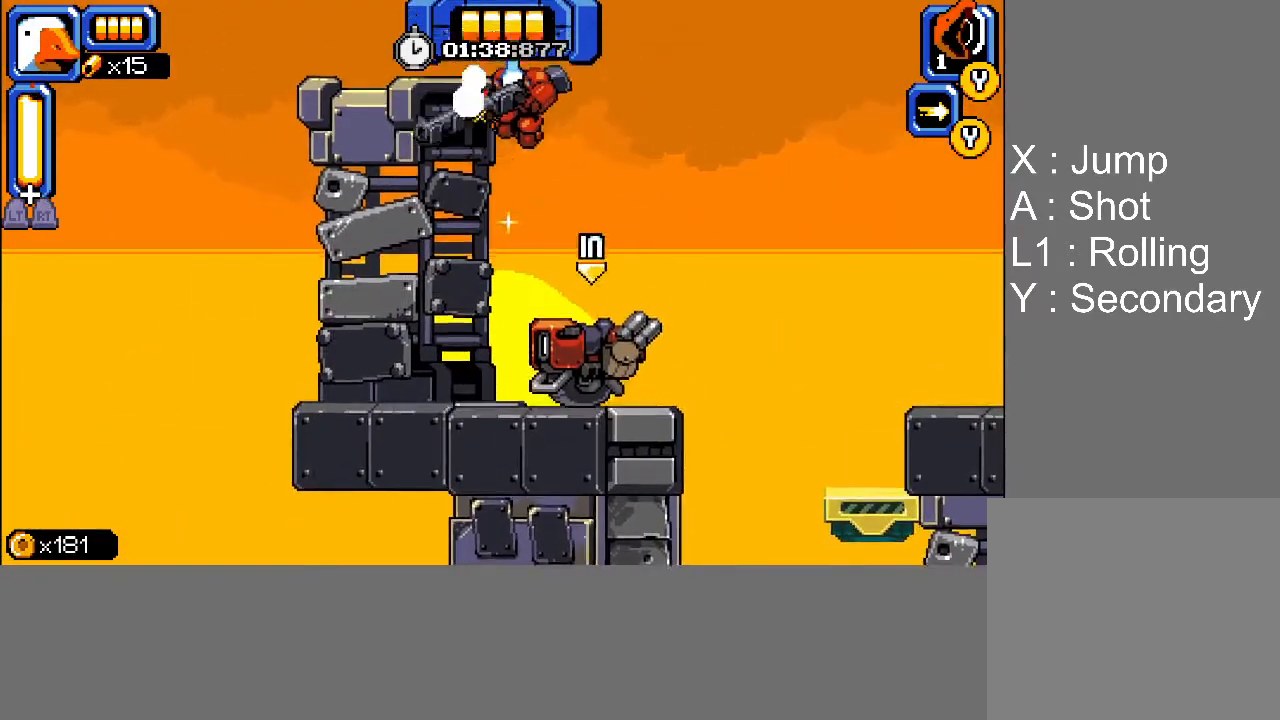
{"buttons": ["CROSS", "DPAD_DOWN", "DPAD_RIGHT"]}
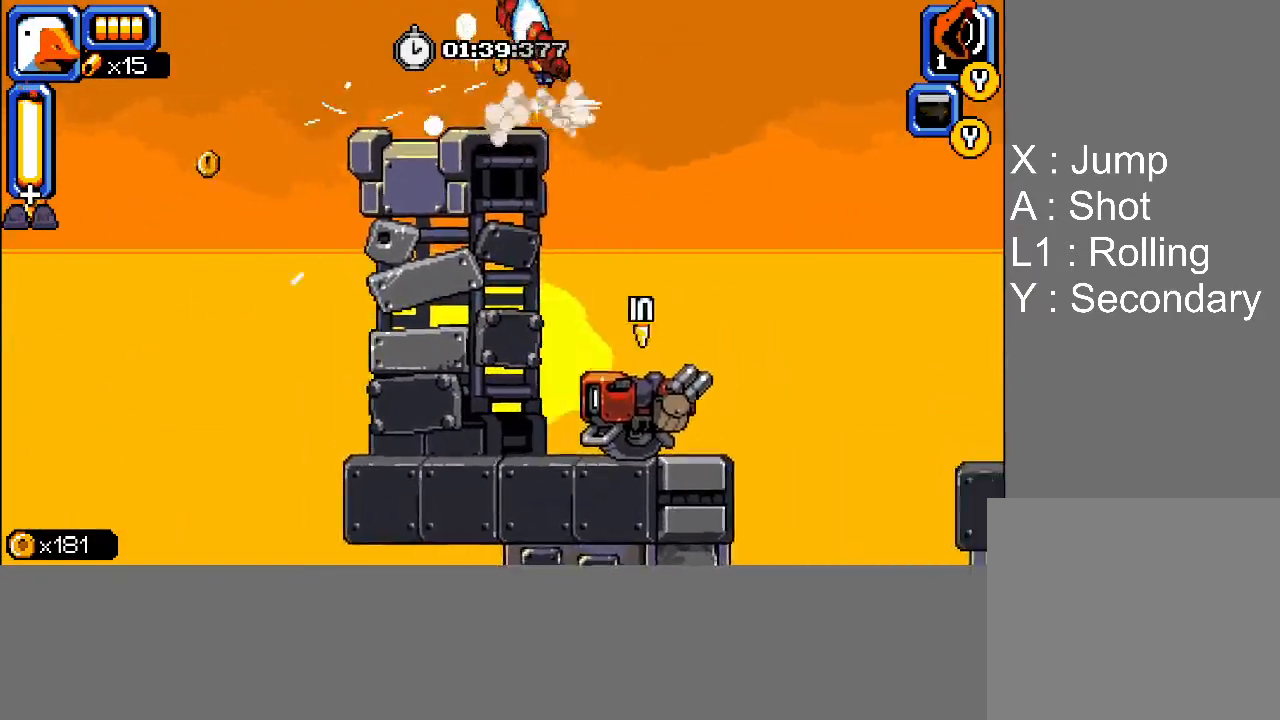
{"buttons": ["SQUARE", "DPAD_DOWN", "DPAD_RIGHT"], "events": [[333, "CROSS", "up"], [500, "SQUARE", "down"]]}
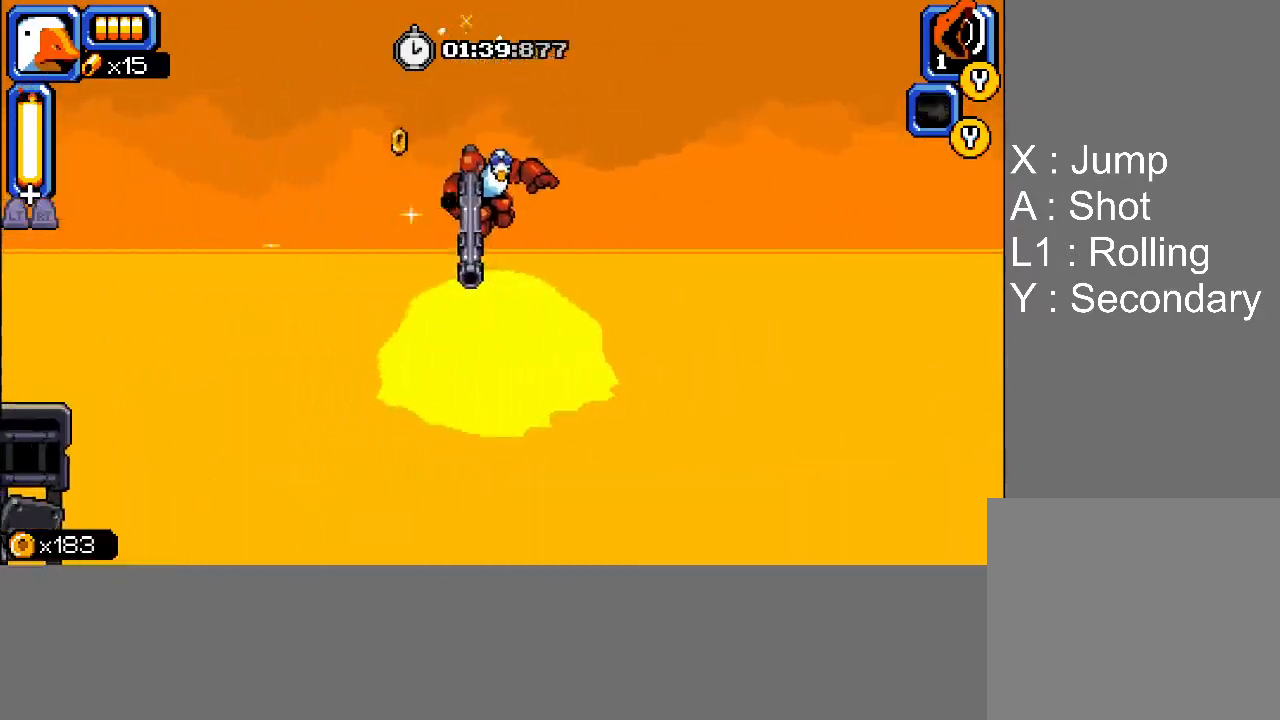
{"buttons": ["DPAD_DOWN", "DPAD_RIGHT"], "events": [[83, "L1", "down"], [133, "SQUARE", "up"], [250, "L1", "up"]]}
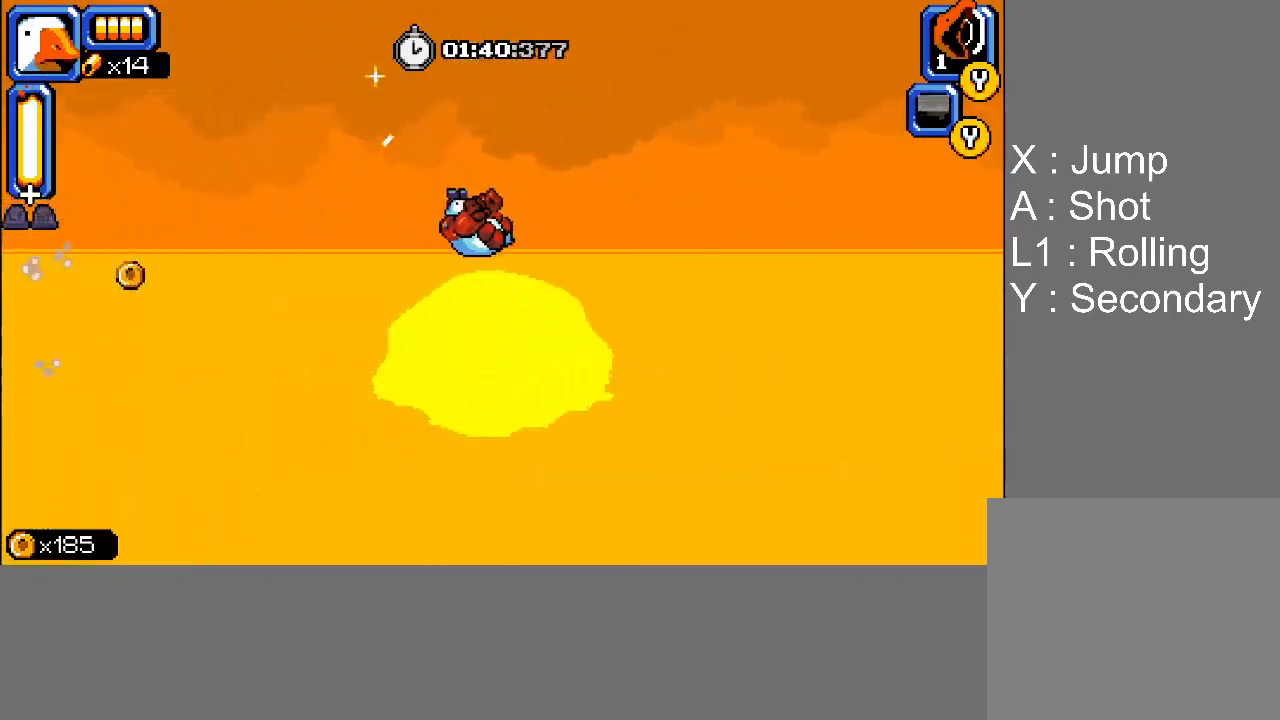
{"buttons": ["DPAD_DOWN", "DPAD_RIGHT"], "events": [[217, "SQUARE", "down"], [283, "L1", "down"], [367, "SQUARE", "up"], [450, "L1", "up"]]}
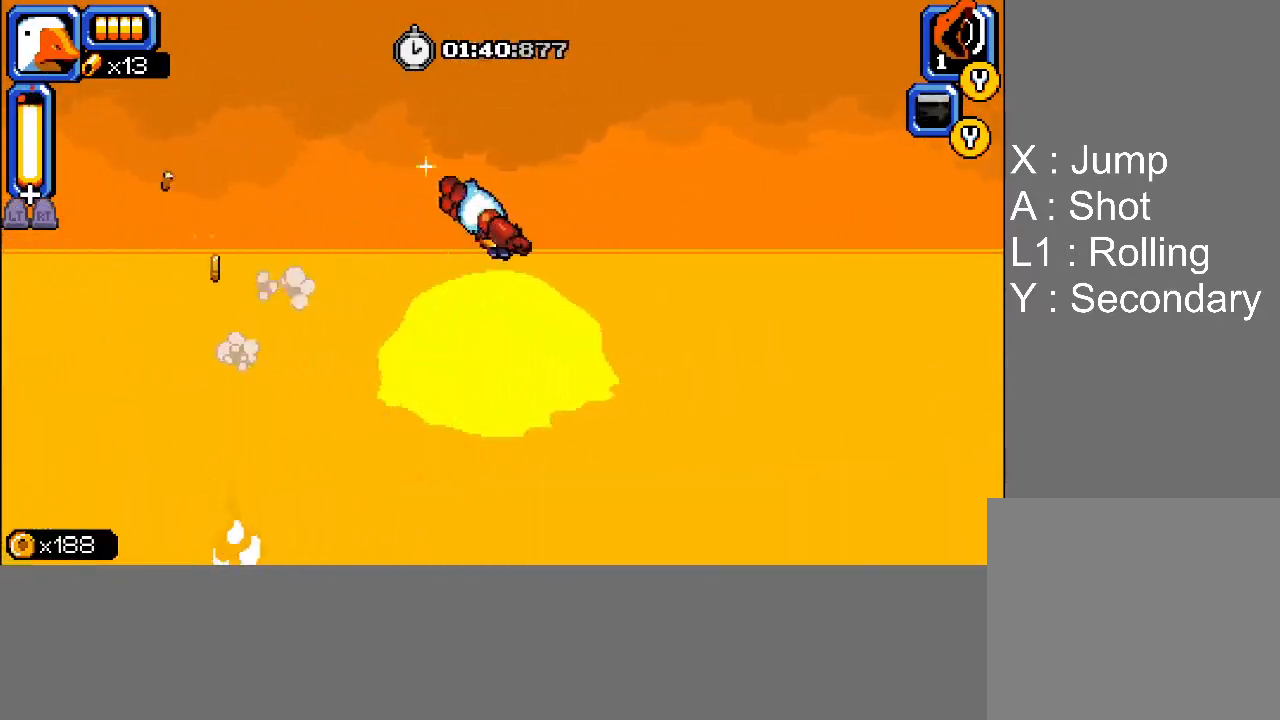
{"buttons": ["SQUARE", "DPAD_DOWN", "DPAD_RIGHT"], "events": [[450, "SQUARE", "down"]]}
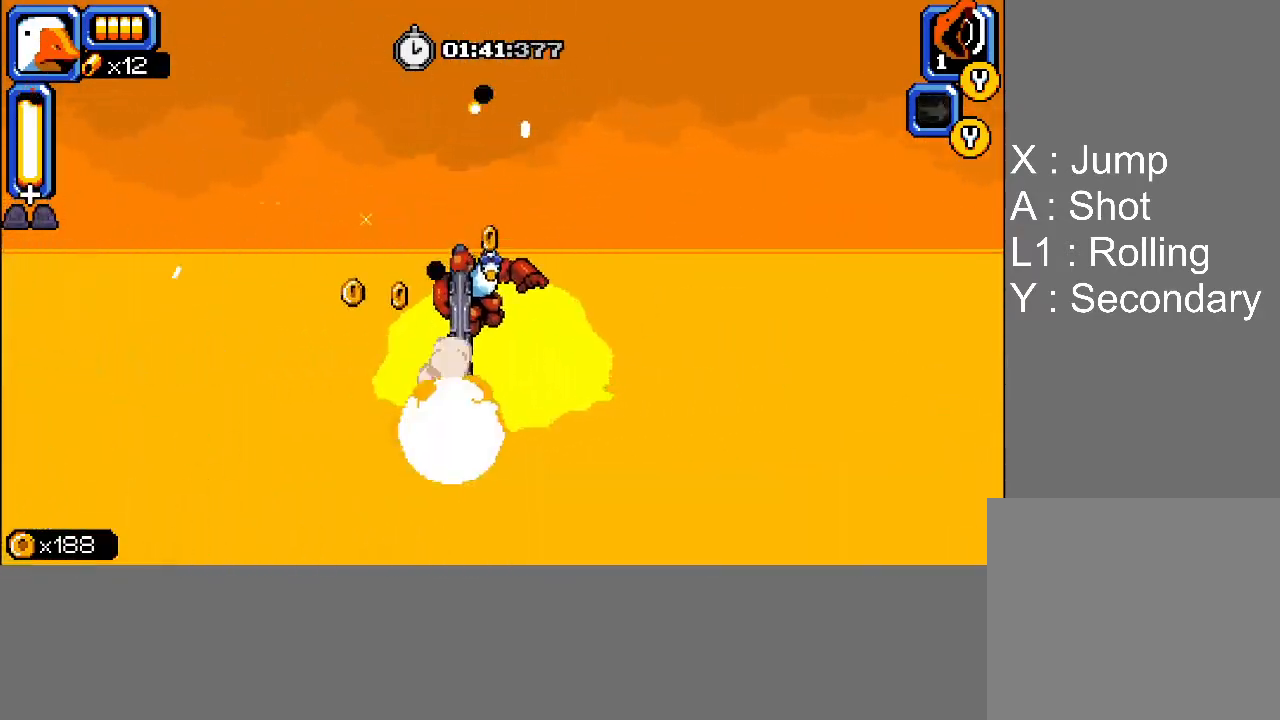
{"buttons": ["DPAD_RIGHT"], "events": [[17, "L1", "down"], [67, "SQUARE", "up"], [100, "L1", "up"], [150, "L1", "down"], [300, "L1", "up"], [483, "DPAD_DOWN", "up"]]}
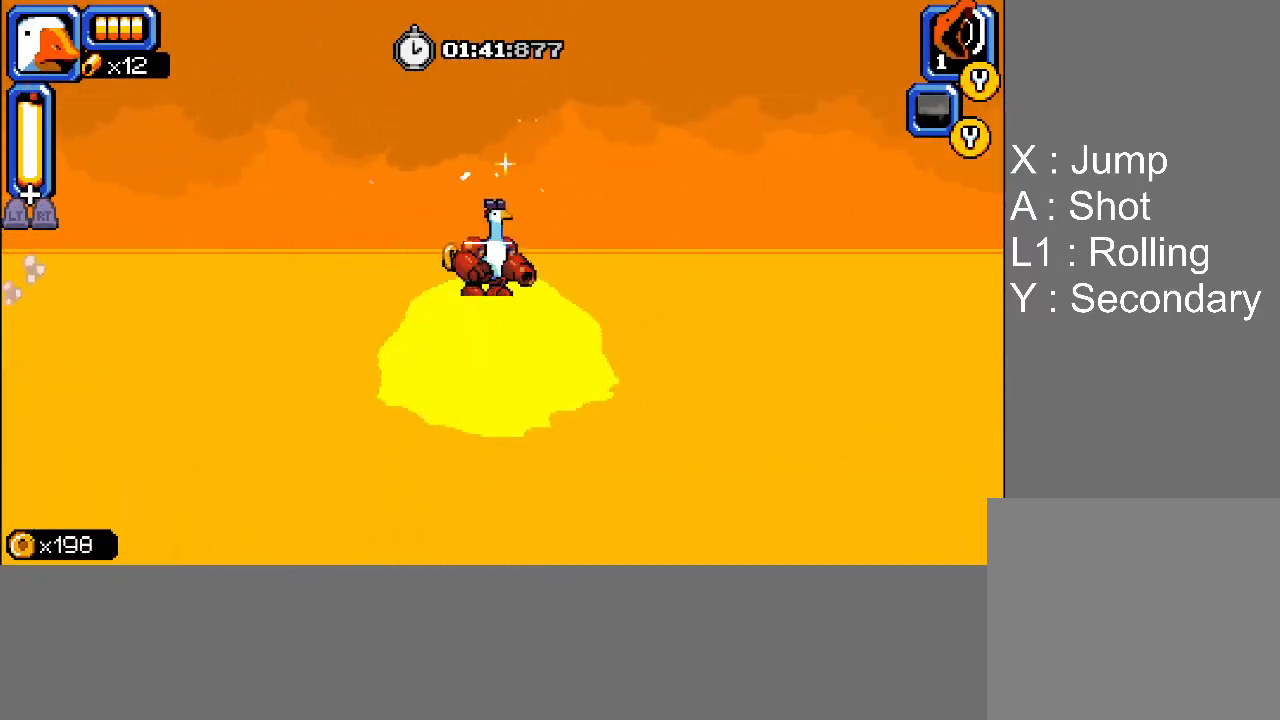
{"buttons": ["L1", "DPAD_RIGHT"], "events": [[500, "L1", "down"]]}
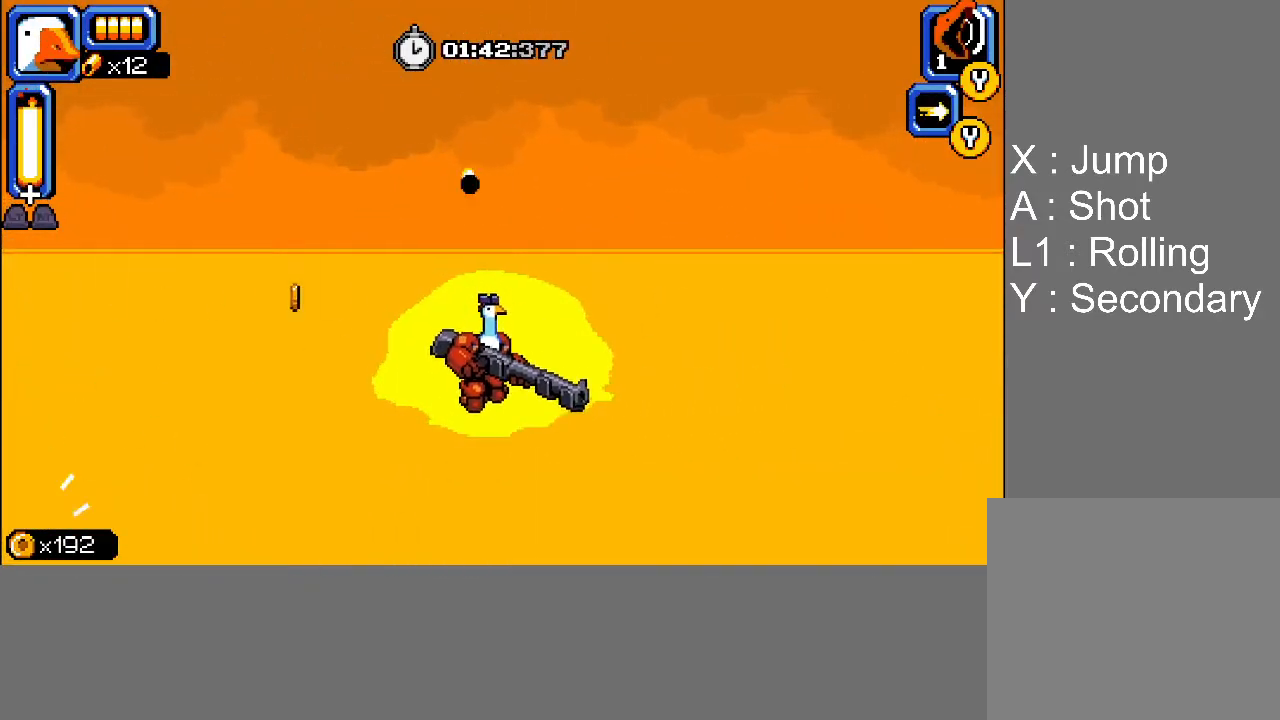
{"buttons": ["L1", "DPAD_RIGHT"], "events": [[50, "L1", "up"], [133, "L1", "down"], [217, "L1", "up"], [350, "L1", "down"], [417, "L1", "up"], [483, "L1", "down"]]}
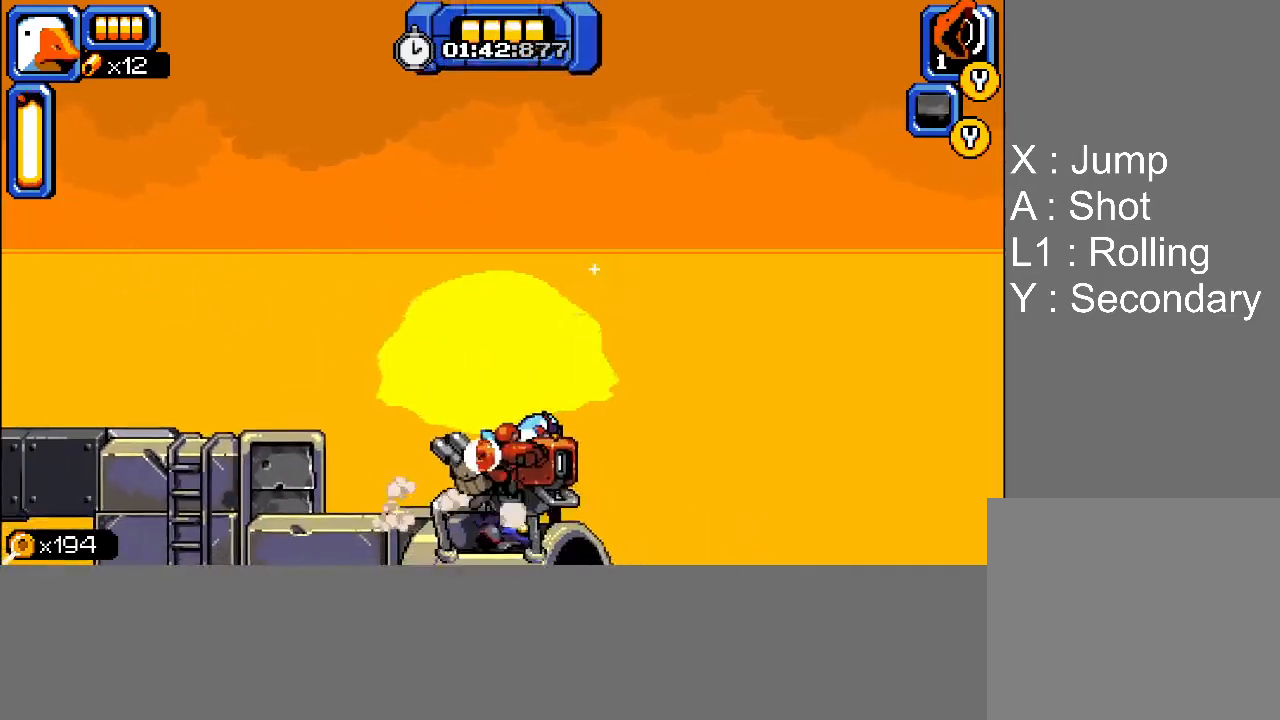
{"buttons": ["DPAD_RIGHT"], "events": [[33, "L1", "up"], [117, "L1", "down"], [183, "L1", "up"], [267, "L1", "down"], [333, "L1", "up"], [400, "L1", "down"], [467, "SQUARE", "down"], [483, "SQUARE", "up"], [500, "L1", "up"]]}
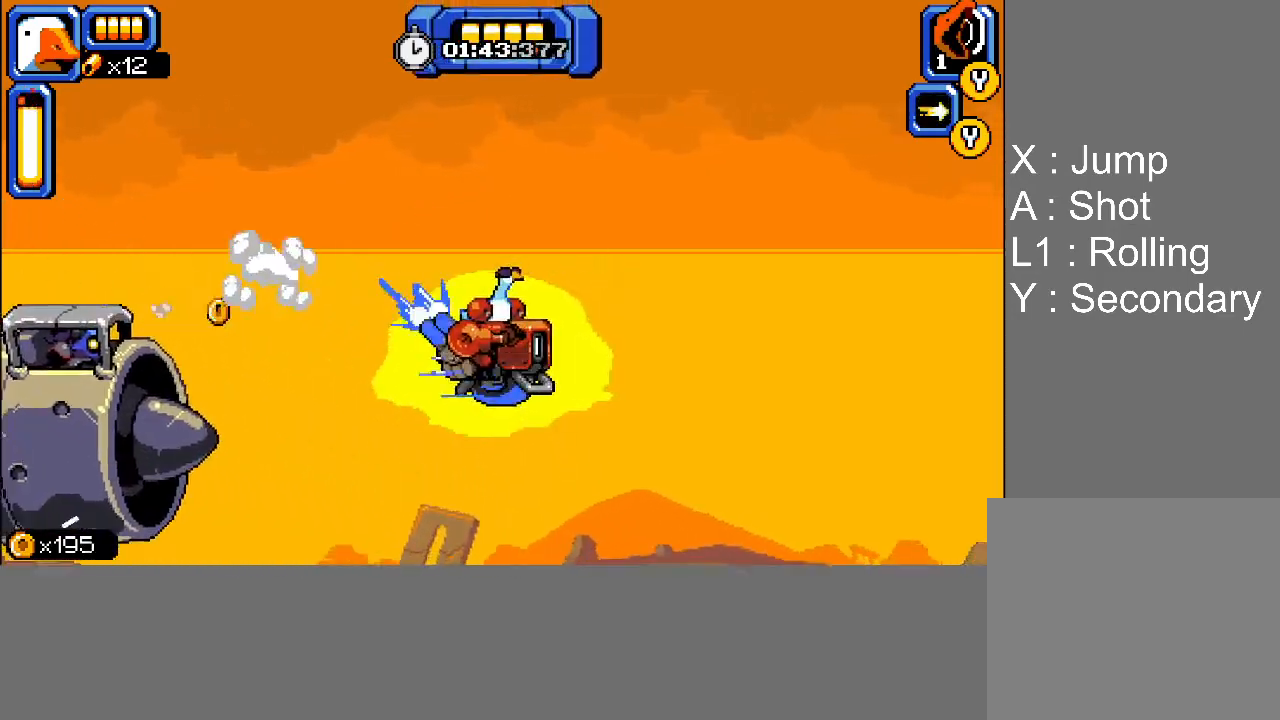
{"buttons": ["DPAD_RIGHT"], "events": [[67, "L1", "down"], [167, "L1", "up"]]}
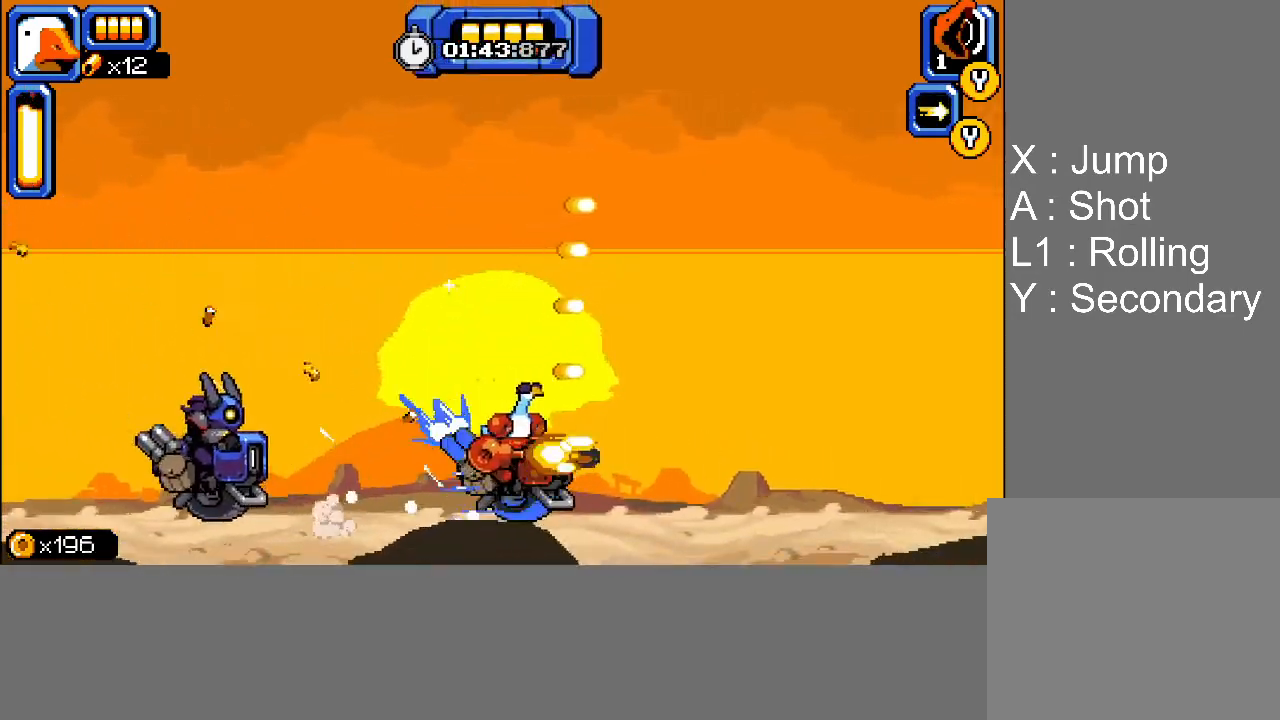
{"buttons": ["CROSS", "L1", "DPAD_RIGHT"], "events": [[17, "L1", "down"], [117, "L1", "up"], [200, "L1", "down"], [267, "L1", "up"], [350, "L1", "down"], [383, "CROSS", "down"]]}
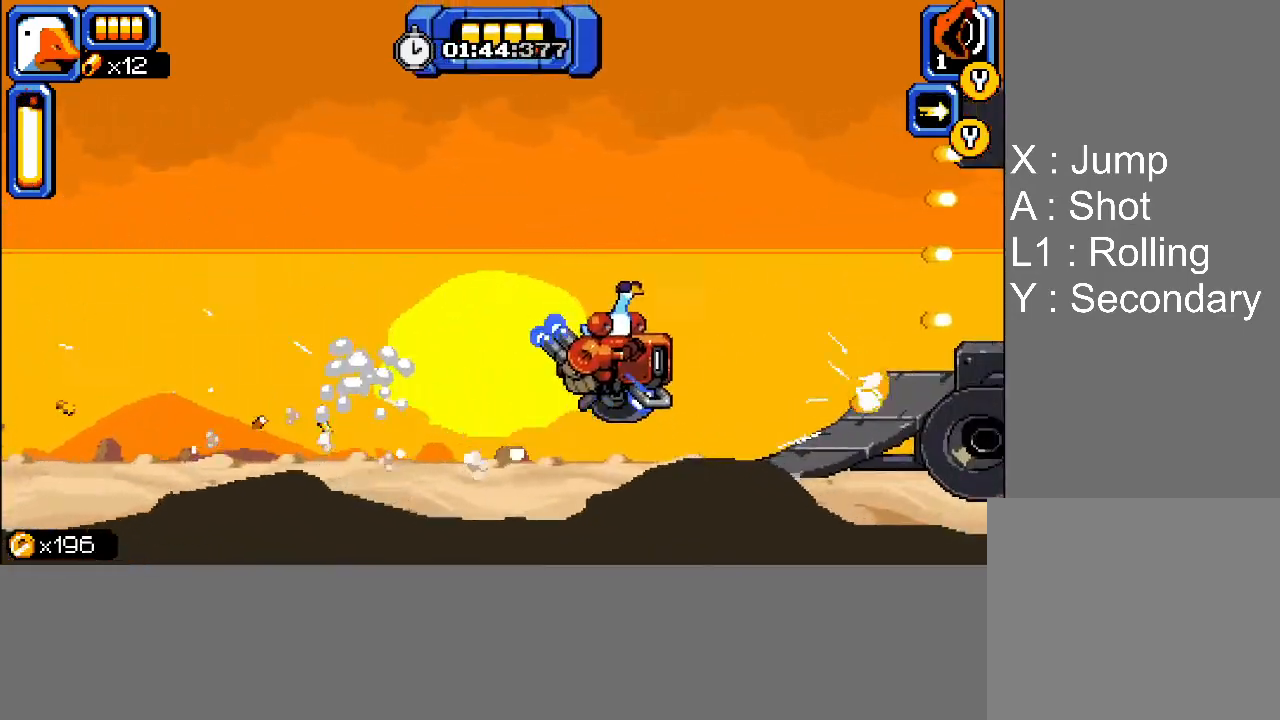
{"buttons": ["TRIANGLE", "DPAD_RIGHT"], "events": [[67, "L1", "up"], [133, "CROSS", "up"], [150, "DPAD_RIGHT", "up"], [200, "TRIANGLE", "down"], [317, "DPAD_RIGHT", "down"]]}
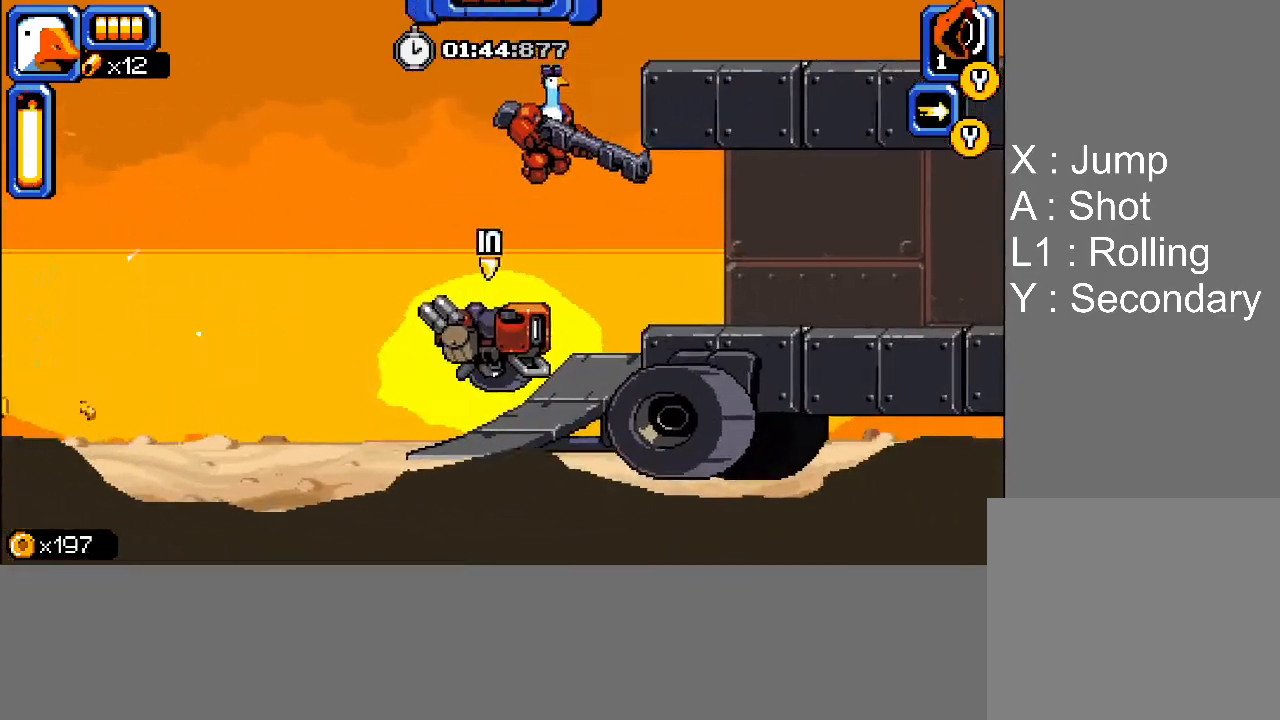
{"buttons": ["SQUARE", "DPAD_RIGHT"], "events": [[150, "TRIANGLE", "up"], [167, "DPAD_DOWN", "down"], [233, "SQUARE", "down"], [483, "DPAD_DOWN", "up"]]}
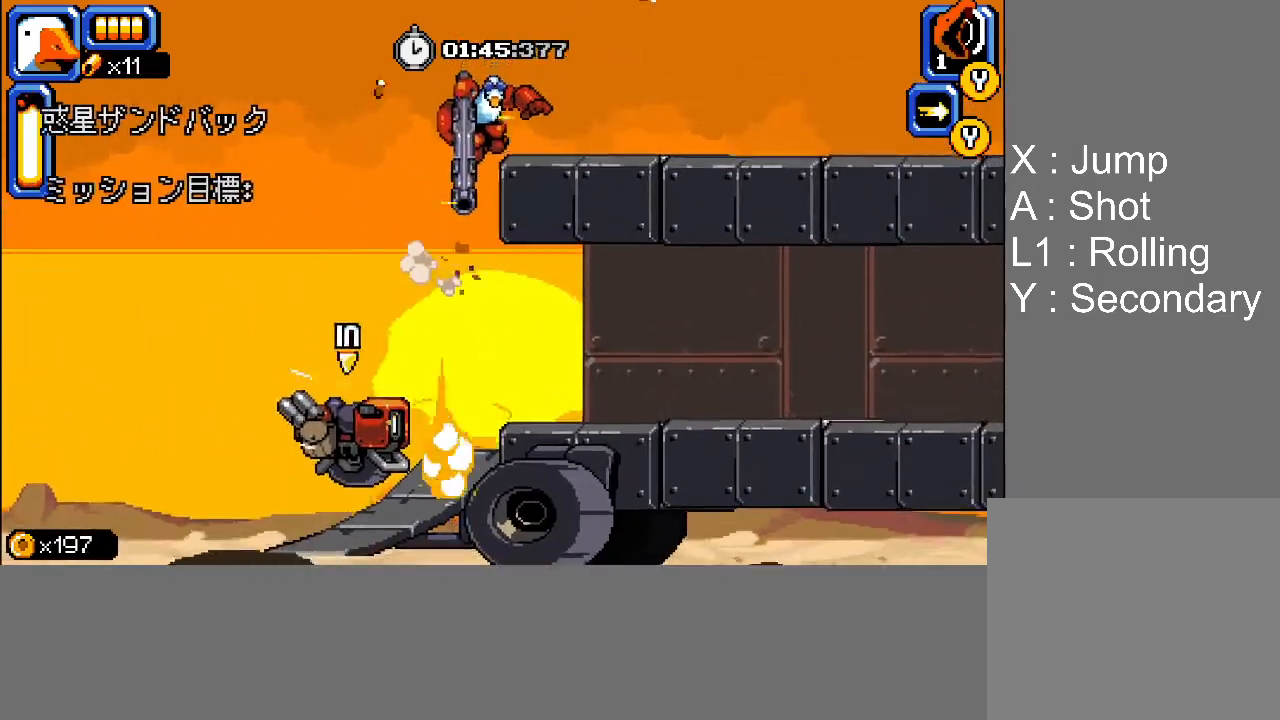
{"buttons": ["DPAD_DOWN", "DPAD_RIGHT"], "events": [[33, "SQUARE", "up"], [150, "DPAD_DOWN", "down"], [250, "CROSS", "down"], [483, "CROSS", "up"]]}
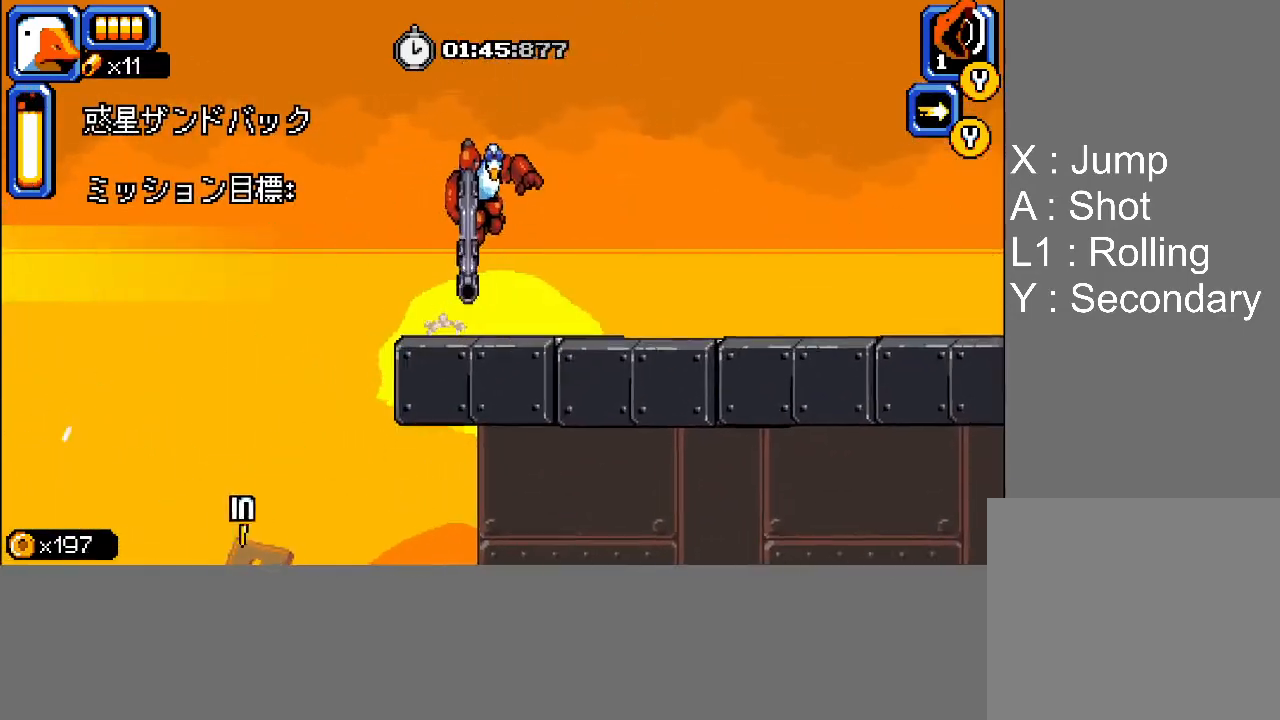
{"buttons": ["SQUARE", "L1", "DPAD_DOWN", "DPAD_RIGHT"], "events": [[83, "SQUARE", "down"], [300, "SQUARE", "up"], [400, "SQUARE", "down"], [467, "L1", "down"]]}
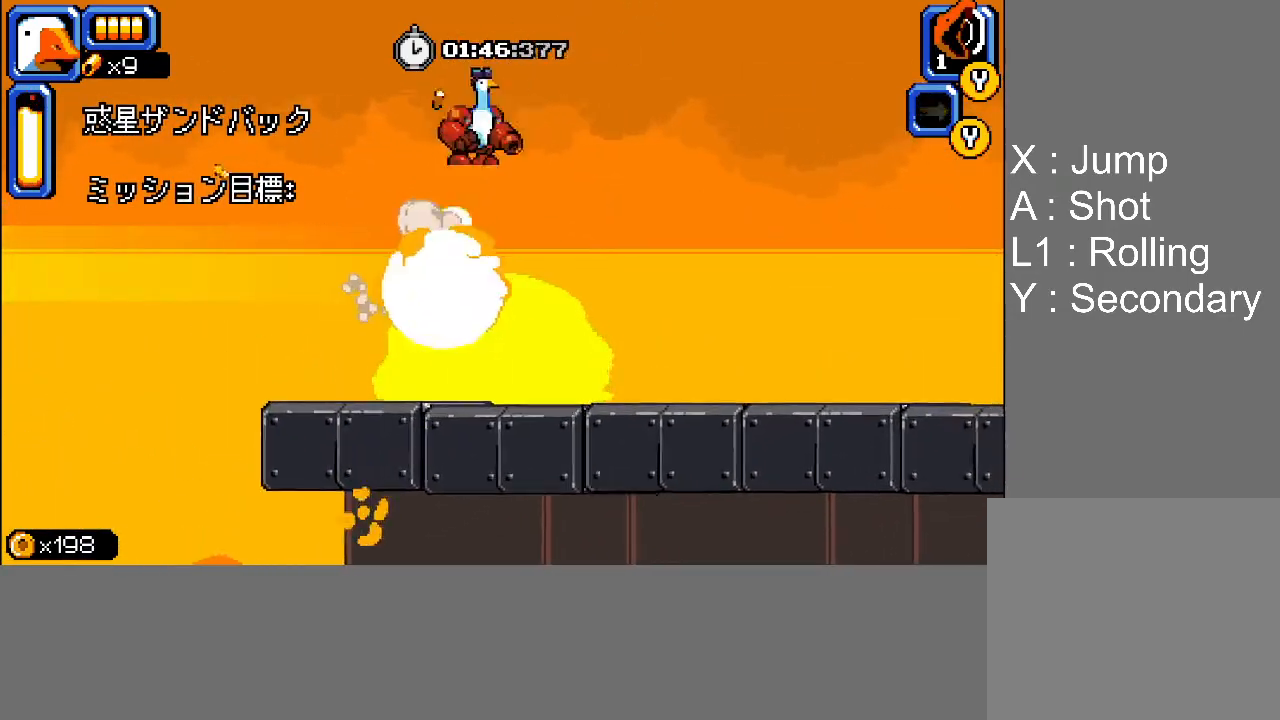
{"buttons": ["DPAD_DOWN", "DPAD_RIGHT"], "events": [[133, "SQUARE", "up"], [200, "L1", "up"]]}
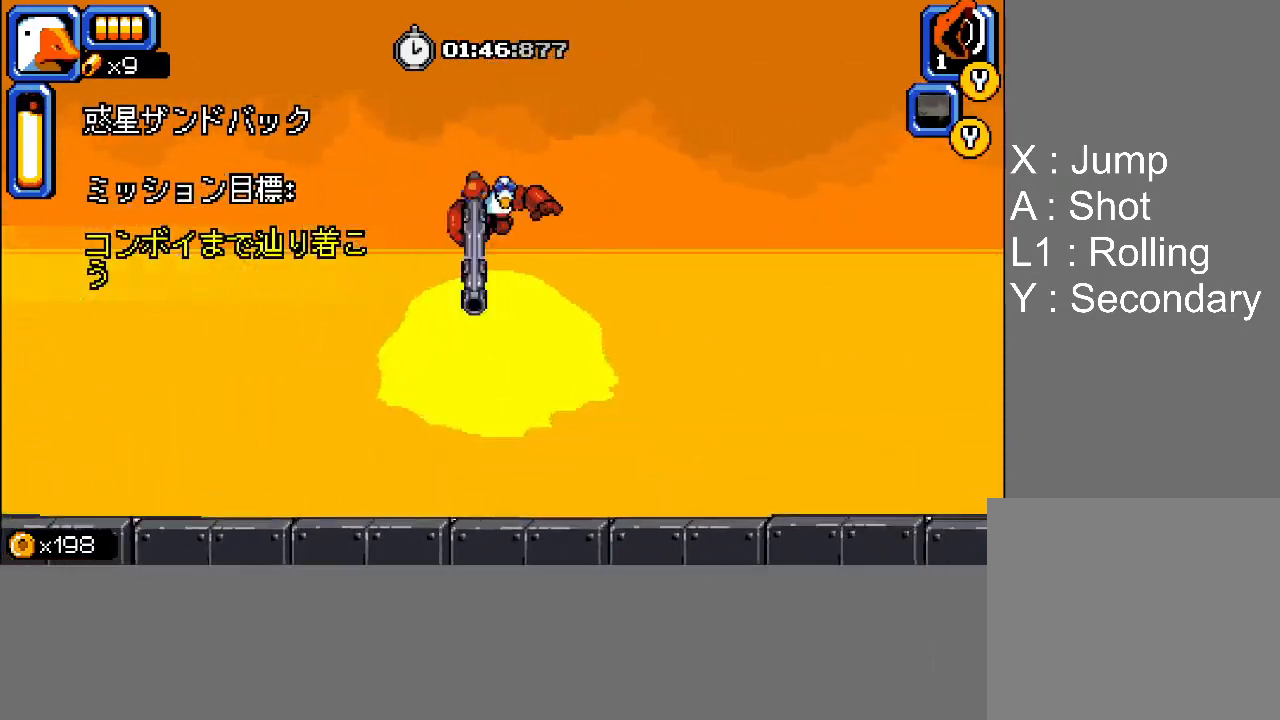
{"buttons": ["L1", "DPAD_DOWN", "DPAD_RIGHT"], "events": [[100, "SQUARE", "down"], [200, "L1", "down"], [233, "SQUARE", "up"], [283, "L1", "up"], [333, "L1", "down"]]}
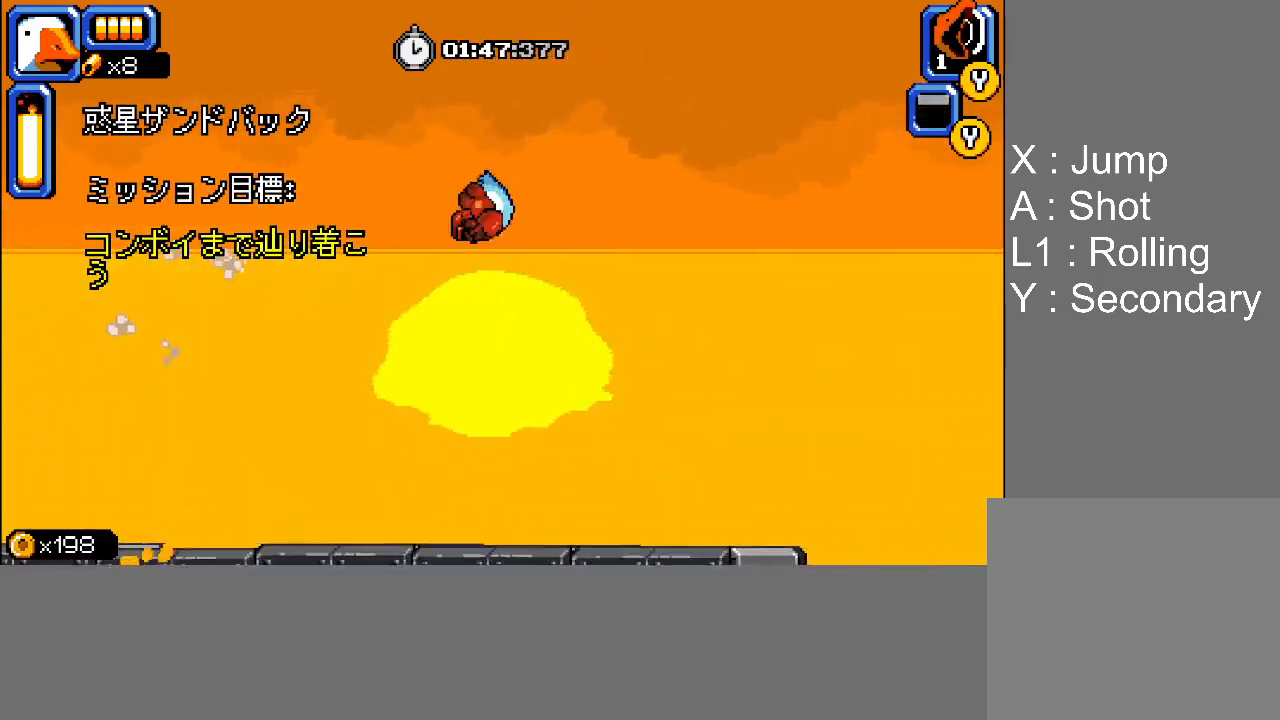
{"buttons": ["L1", "DPAD_RIGHT"], "events": [[83, "L1", "up"], [200, "DPAD_DOWN", "up"], [317, "L1", "down"], [400, "L1", "up"], [467, "L1", "down"]]}
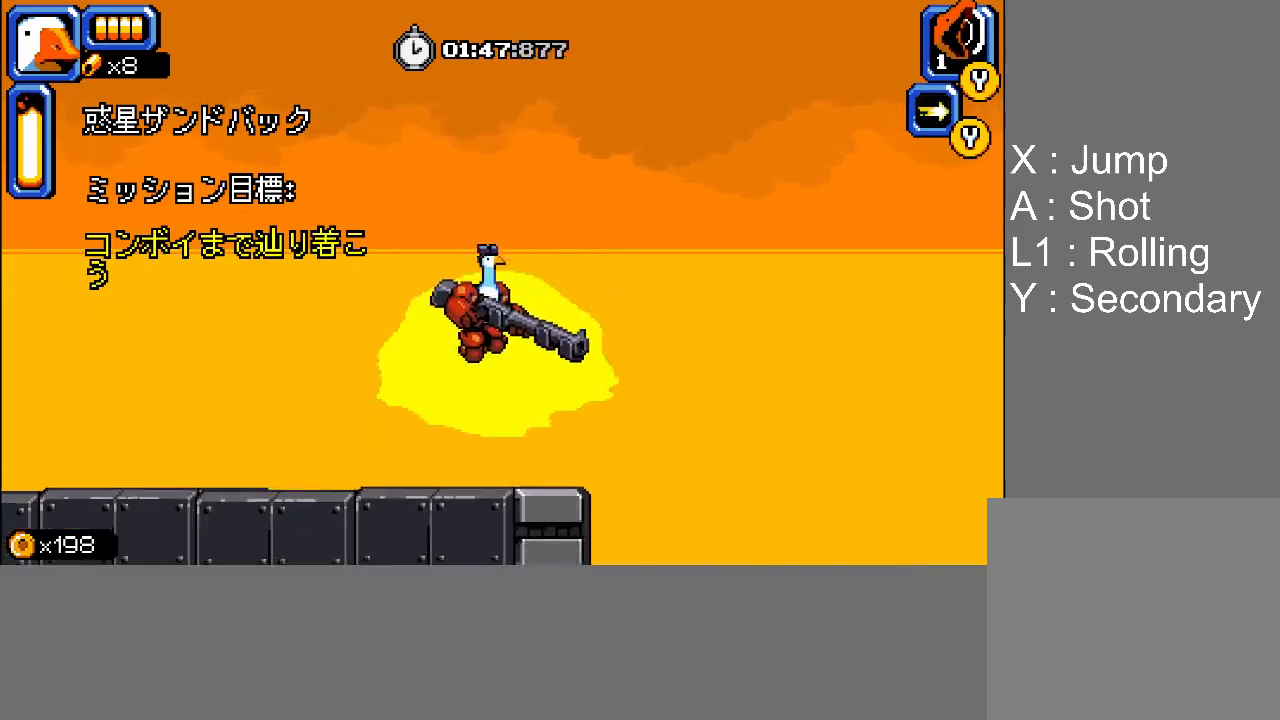
{"buttons": ["DPAD_RIGHT"], "events": [[33, "L1", "up"], [117, "L1", "down"], [417, "L1", "up"]]}
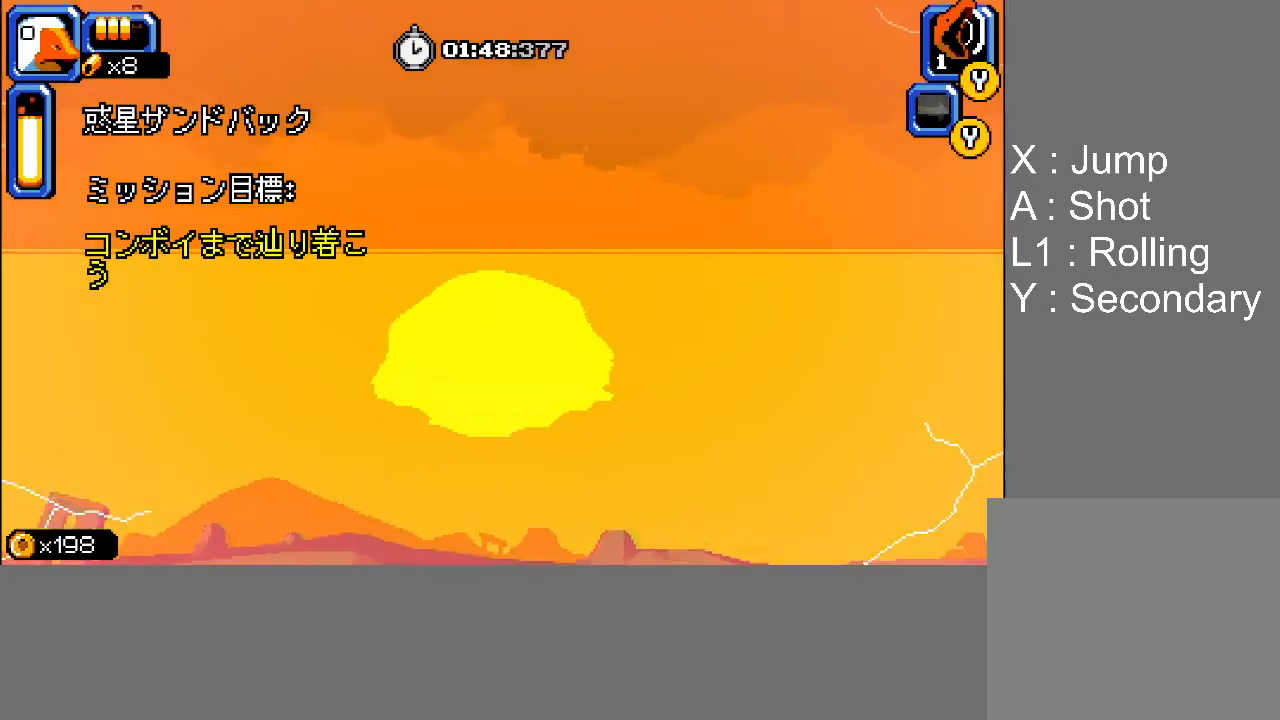
{"buttons": ["DPAD_RIGHT"], "events": []}
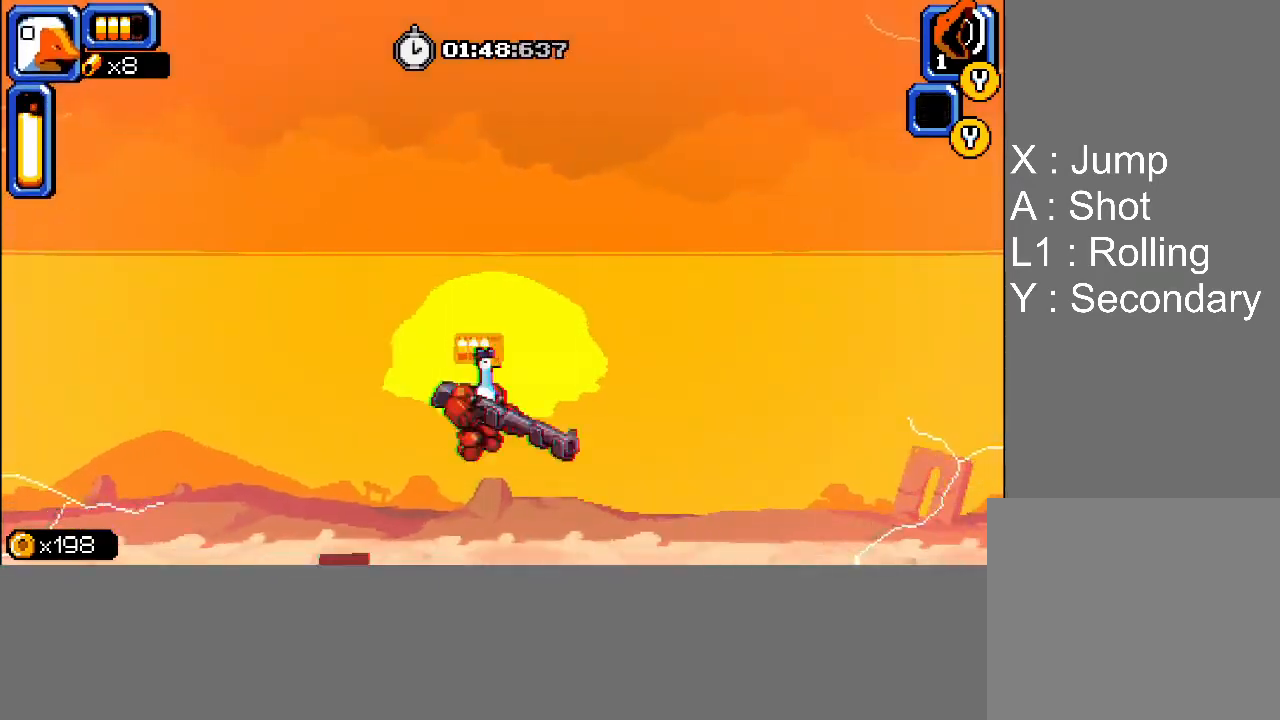
{"buttons": ["DPAD_RIGHT"], "events": []}
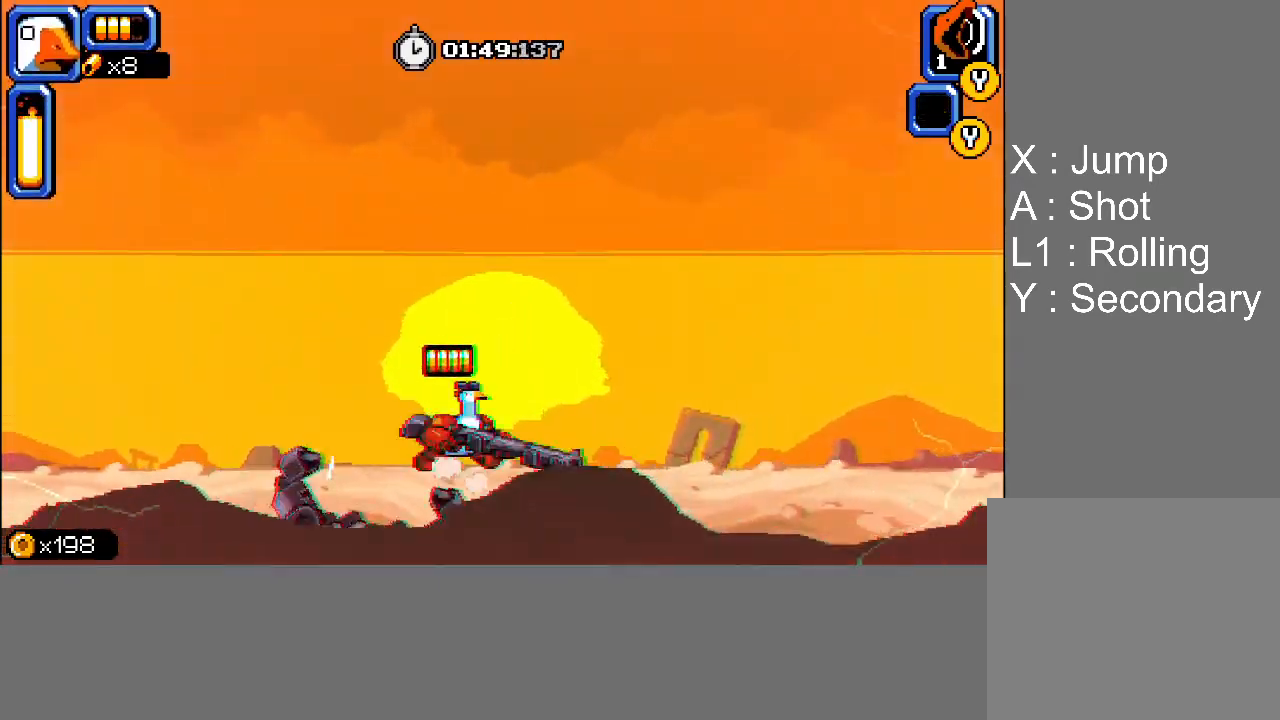
{"buttons": ["DPAD_UP", "DPAD_RIGHT"], "events": [[33, "DPAD_UP", "down"], [50, "SQUARE", "down"], [83, "SQUARE", "up"], [150, "SQUARE", "down"], [200, "SQUARE", "up"], [233, "SQUARE", "down"], [283, "SQUARE", "up"], [317, "SQUARE", "down"], [367, "SQUARE", "up"], [433, "SQUARE", "down"], [467, "SQUARE", "up"]]}
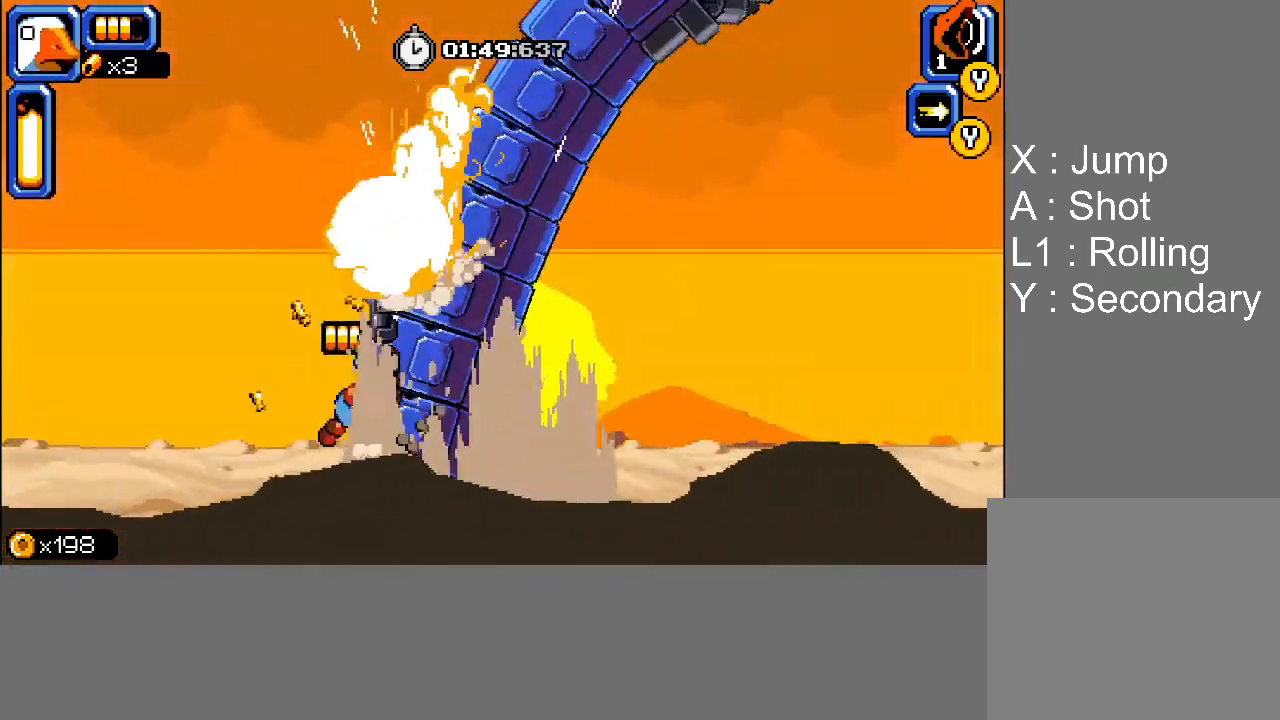
{"buttons": [], "events": [[17, "SQUARE", "down"], [67, "SQUARE", "up"], [83, "DPAD_UP", "up"], [117, "SQUARE", "down"], [167, "SQUARE", "up"], [200, "SQUARE", "down"], [267, "SQUARE", "up"], [483, "DPAD_RIGHT", "up"]]}